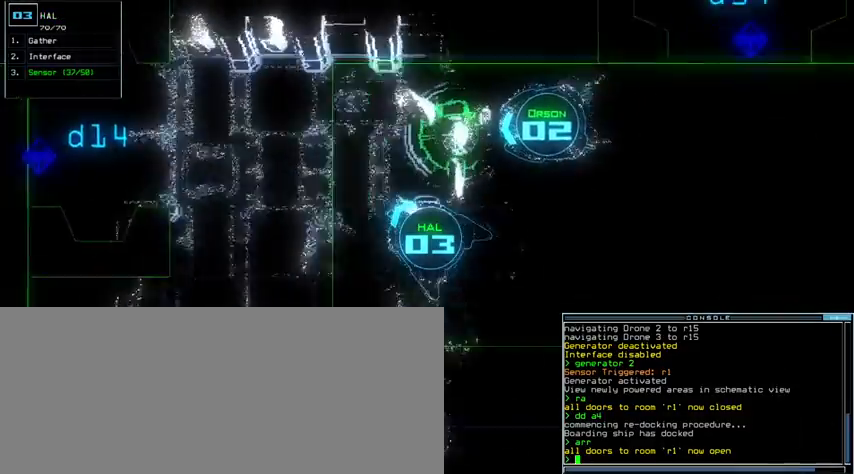
Gameplay with keyboard; each line is a JSON object with the keys held at the frame after it. "events" lists presses ("down") and releases ("up") of ".", "0", "1", "2", "3", "4", "5", "6", "7", "8", "9", "a", "b", "backspace", "c", "caps_lock", "comma", "ctrl_l", "ctrl_r", "d", "down", "e", "equals", "escape", "f", "g", "h", "i", "j", "k", "l", "left", "m", "minus", "n", "o", "p", "q", "quote", "r", "return", "right", "s", "semicolon", "shift_l", "shift_r", "space", "t", "tab", "tilde", "u", "up", "v", "w", "x", "y" and "z" between this image and that frame as [ms after this image, input, new state], when the widget could be followed in between. No other keys are recorded. Mouse input is not recorded. Not read: other_keys.
{"keys": ["left", "up"], "events": [[500, "left", "down"]]}
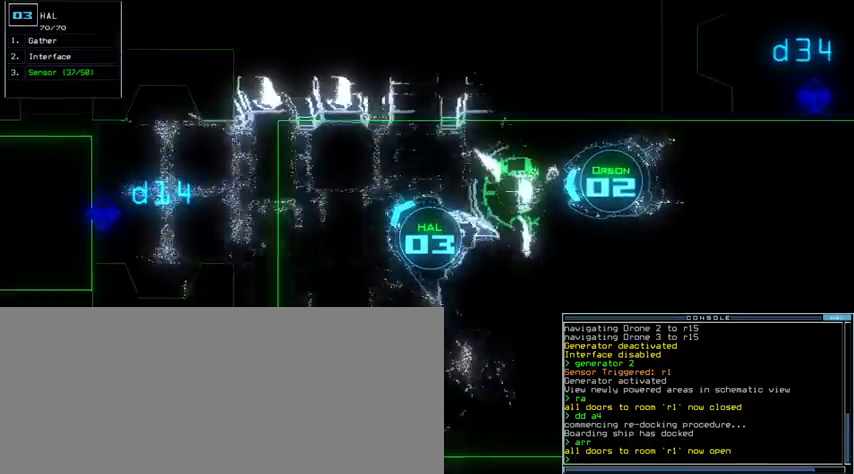
{"keys": ["up"], "events": [[33, "left", "up"]]}
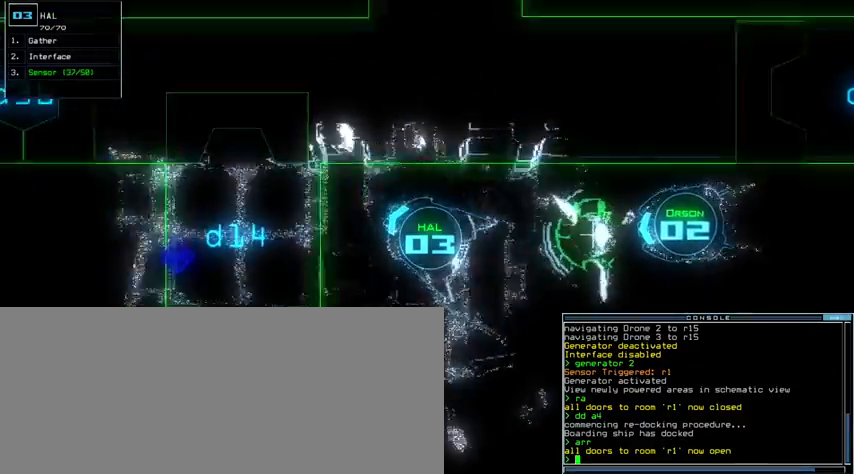
{"keys": ["up"], "events": [[33, "left", "down"], [100, "left", "up"], [367, "left", "down"], [467, "left", "up"]]}
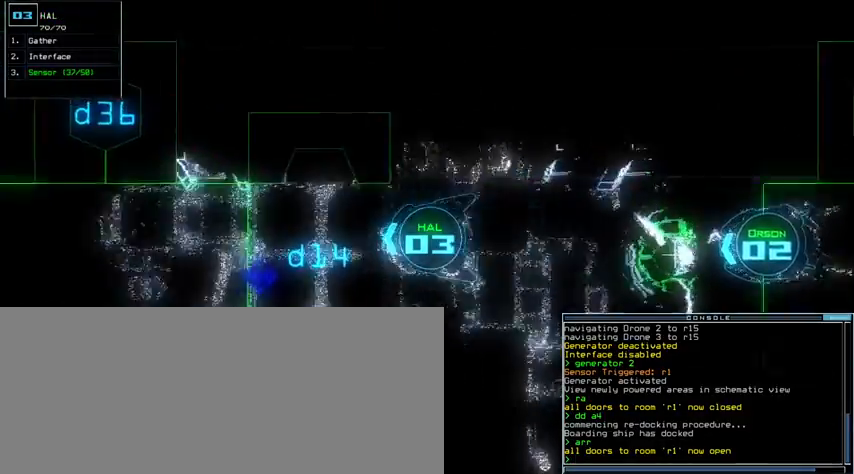
{"keys": ["up"], "events": [[100, "space", "down"], [133, "up", "up"], [200, "space", "up"], [233, "up", "down"]]}
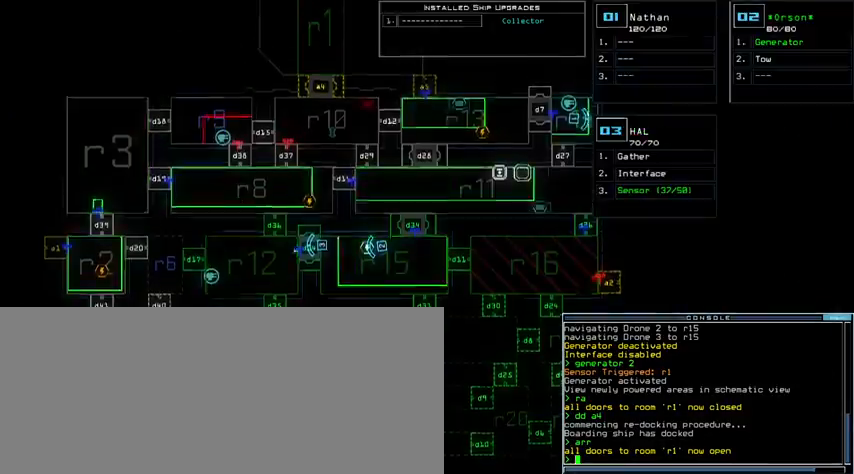
{"keys": ["up"], "events": [[133, "up", "up"], [233, "space", "down"], [233, "up", "down"], [333, "space", "up"]]}
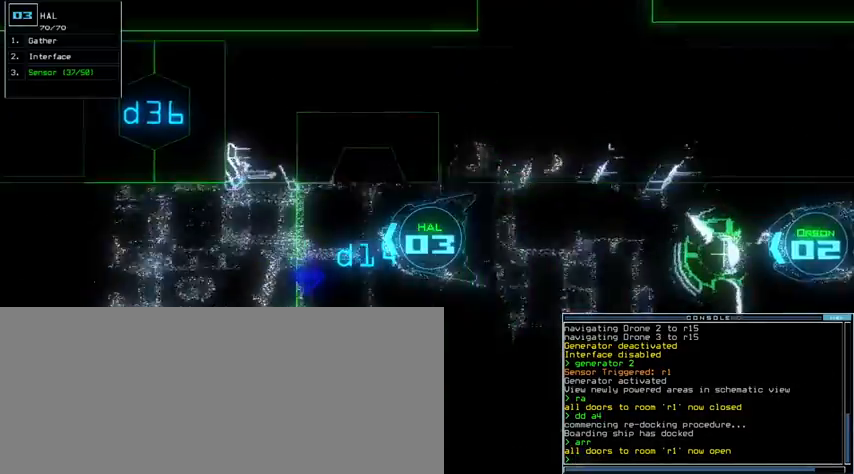
{"keys": ["up"], "events": []}
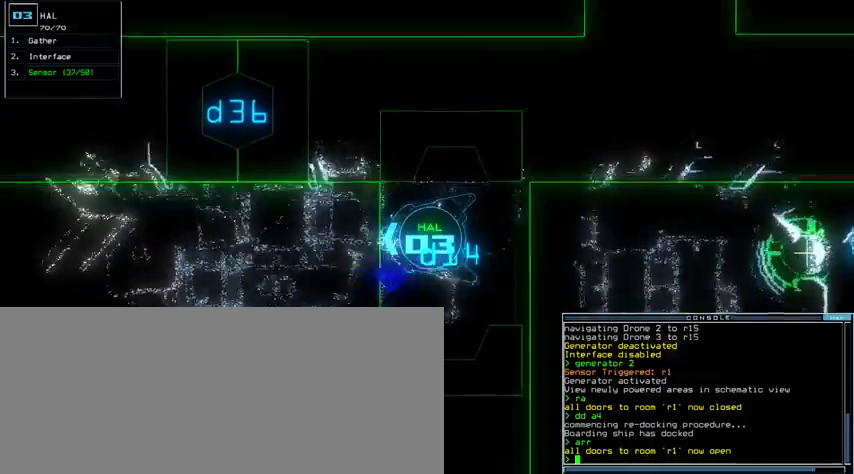
{"keys": [], "events": [[300, "space", "down"], [300, "up", "up"], [367, "space", "up"]]}
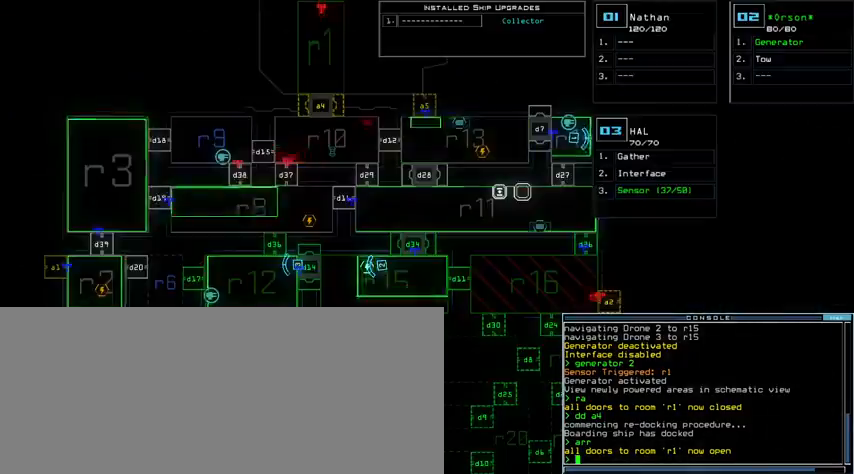
{"keys": [], "events": [[267, "f", "down"], [300, "space", "down"], [333, "f", "up"], [367, "space", "up"], [400, "r", "down"], [500, "r", "up"]]}
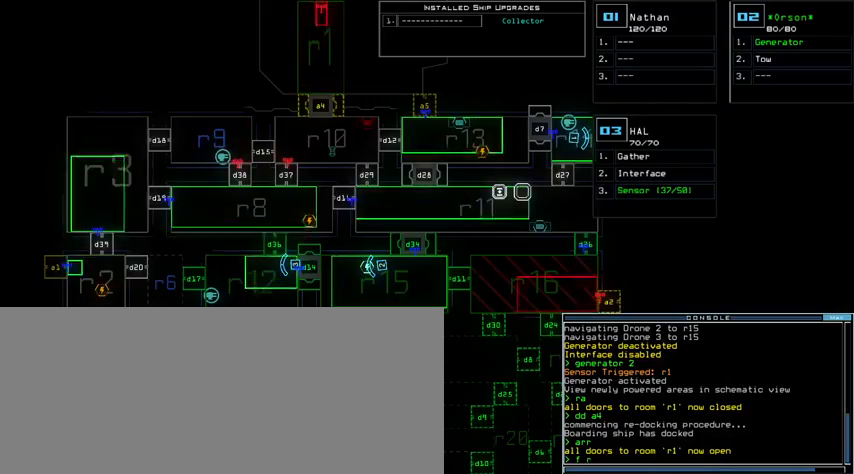
{"keys": [], "events": [[100, "1", "down"], [167, "0", "down"], [200, "0", "up"], [200, "1", "up"], [300, "return", "down"], [400, "return", "up"]]}
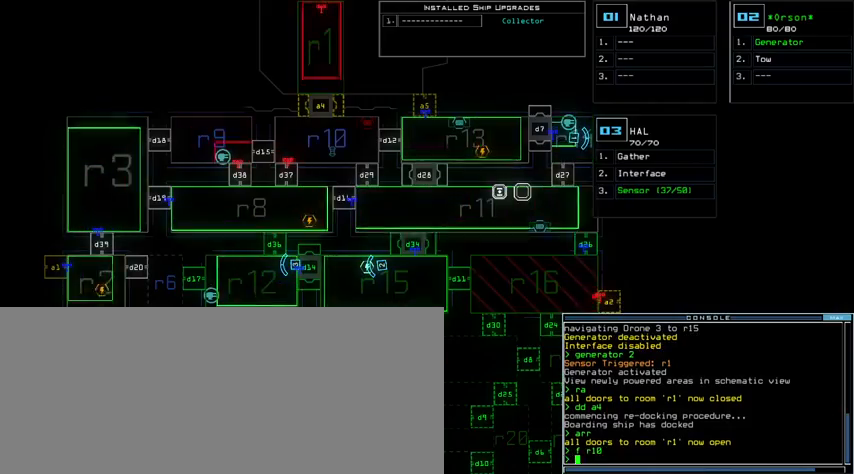
{"keys": ["left", "up"], "events": [[167, "3", "down"], [167, "up", "down"], [300, "3", "up"], [367, "left", "down"]]}
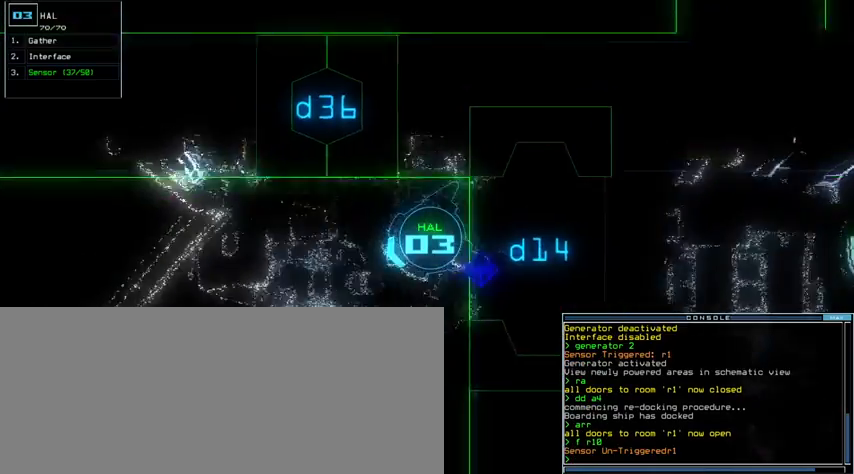
{"keys": ["up"], "events": [[33, "left", "up"], [167, "left", "down"], [433, "left", "up"]]}